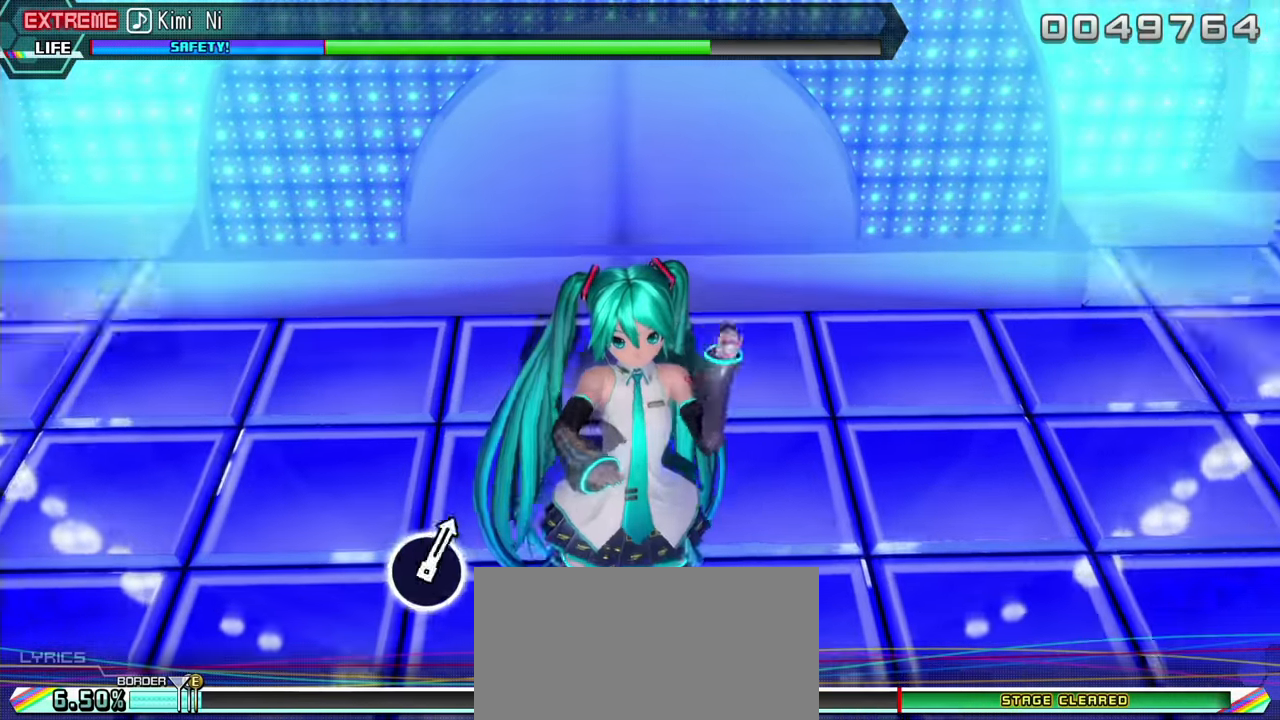
Gameplay with a controller (PlayStation layout); each line is a JSON object with the inputs held at the frame after it. "events" lists button and stick changes between this image and that frame as [ms after this image, input, new state], when the widget could be followed in between. Not read: L3 R1 R3.
{"buttons": [], "events": []}
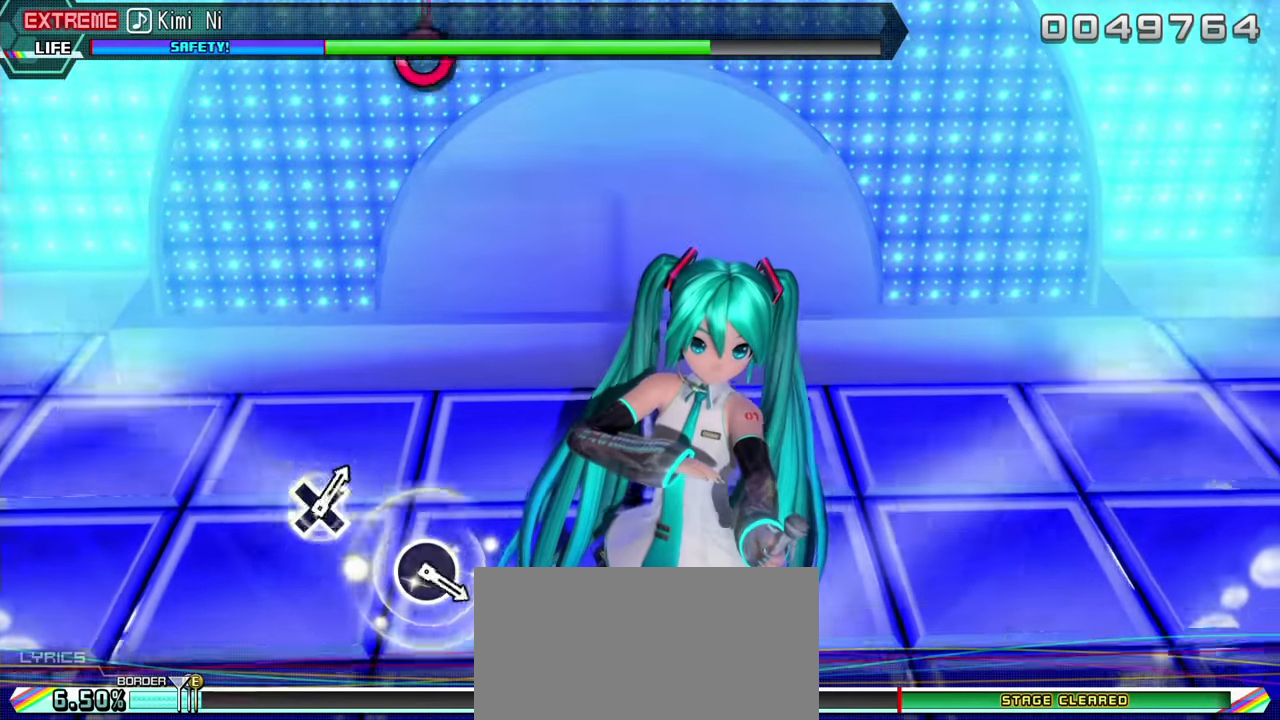
{"buttons": [], "events": []}
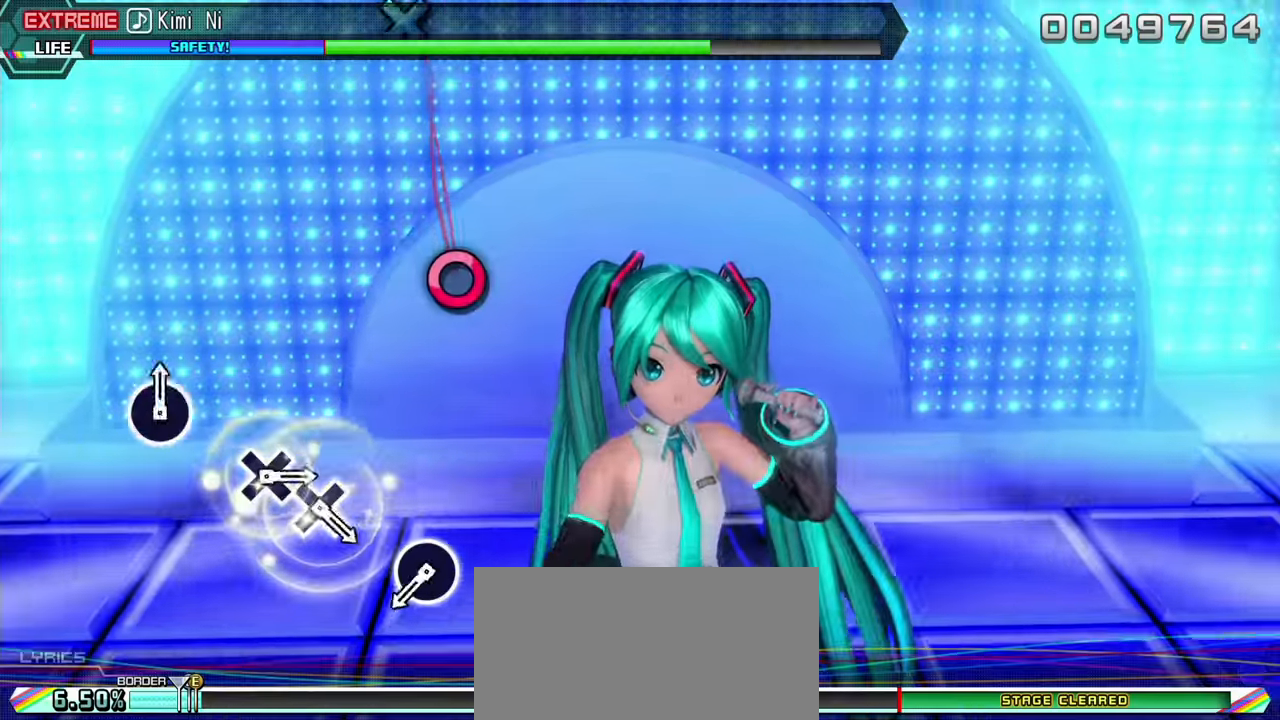
{"buttons": [], "events": []}
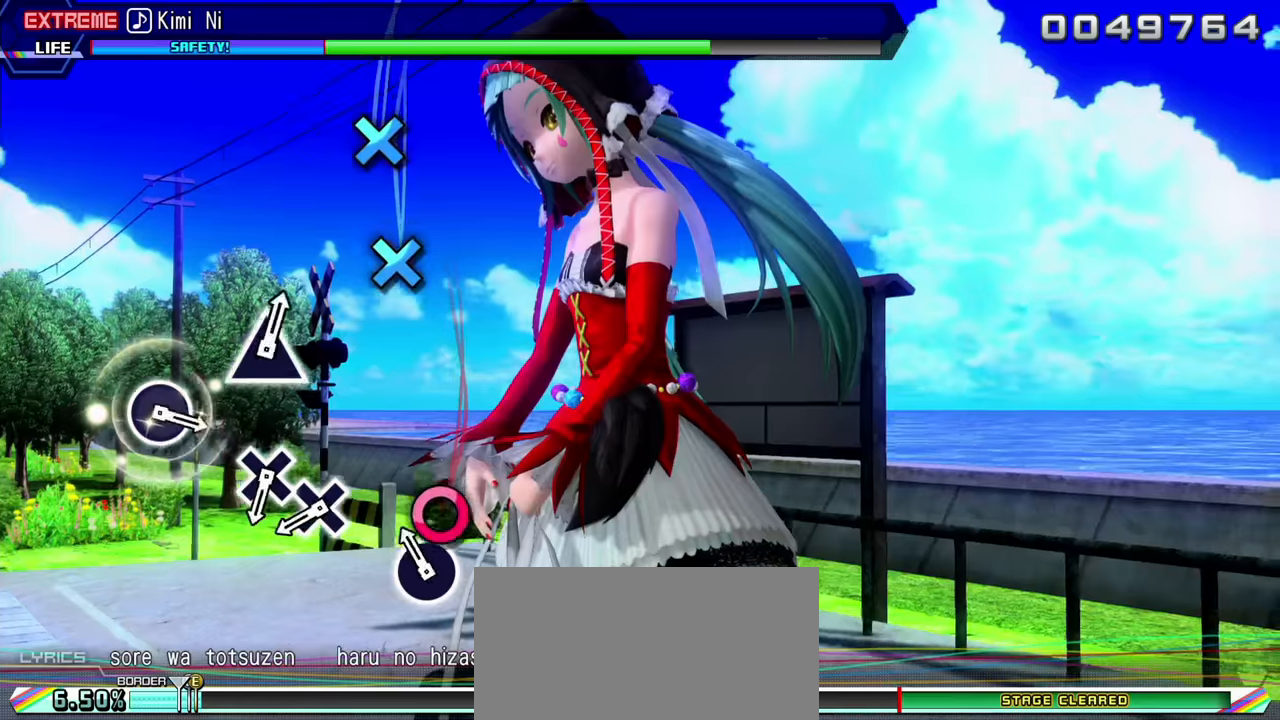
{"buttons": [], "events": [[133, "CIRCLE", "down"], [267, "CIRCLE", "up"]]}
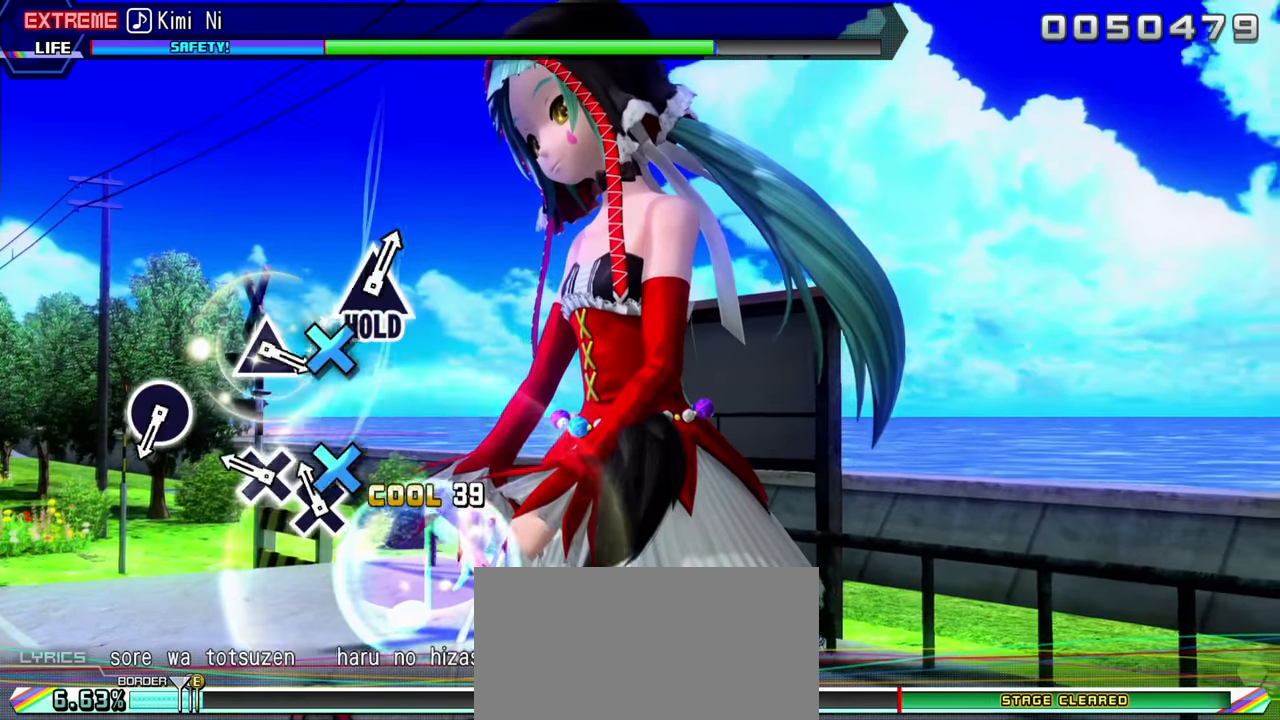
{"buttons": [], "events": [[50, "CROSS", "down"], [183, "CROSS", "up"], [333, "CROSS", "down"], [400, "CROSS", "up"]]}
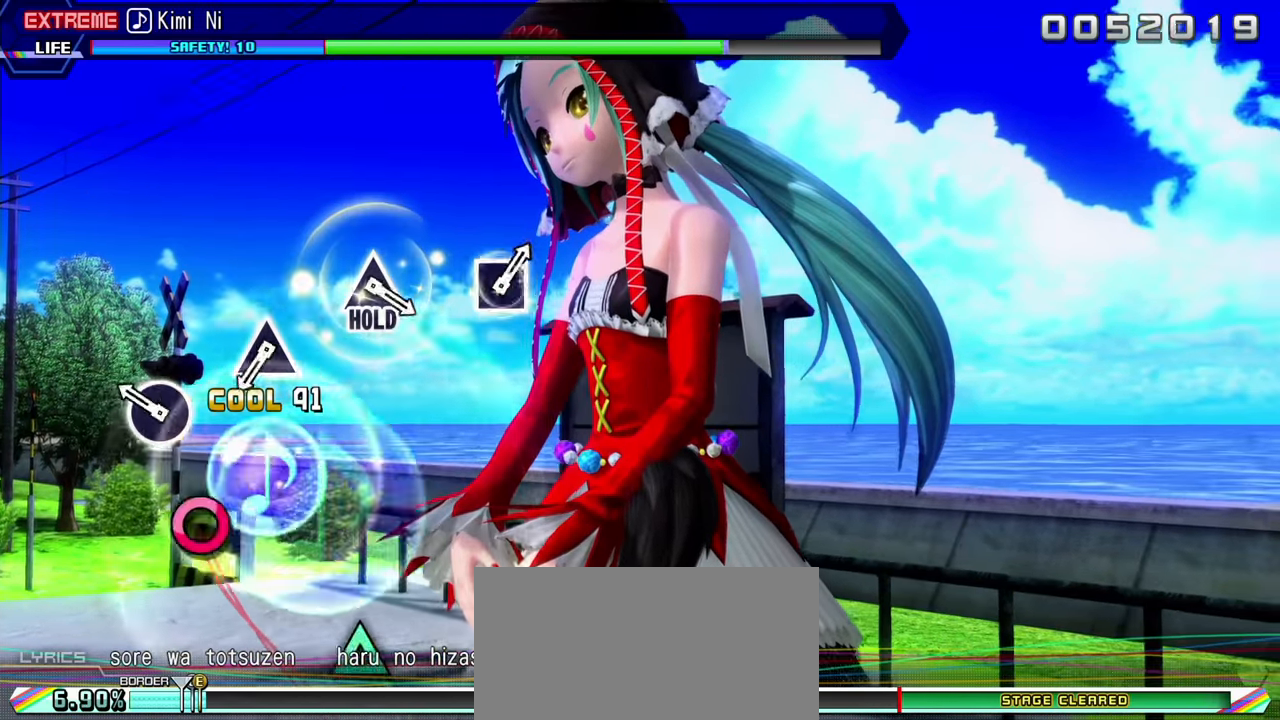
{"buttons": [], "events": [[250, "CIRCLE", "down"], [400, "CIRCLE", "up"]]}
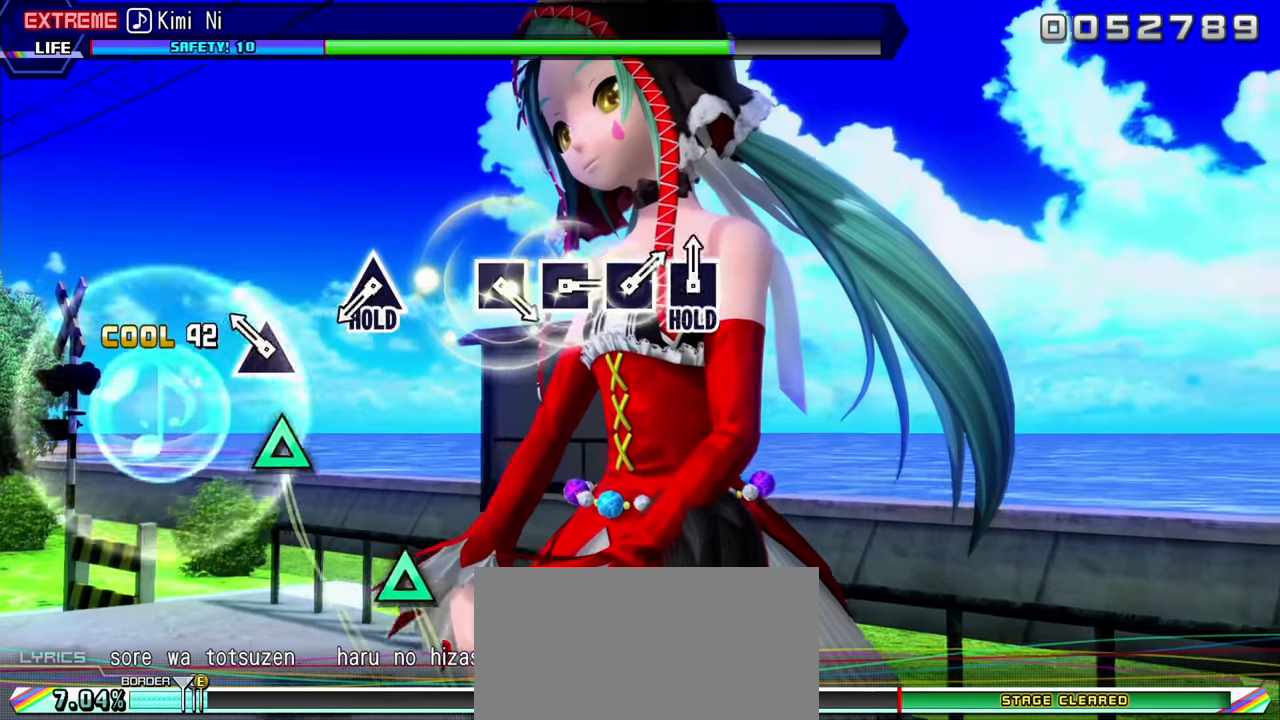
{"buttons": [], "events": [[183, "TRIANGLE", "down"], [300, "TRIANGLE", "up"]]}
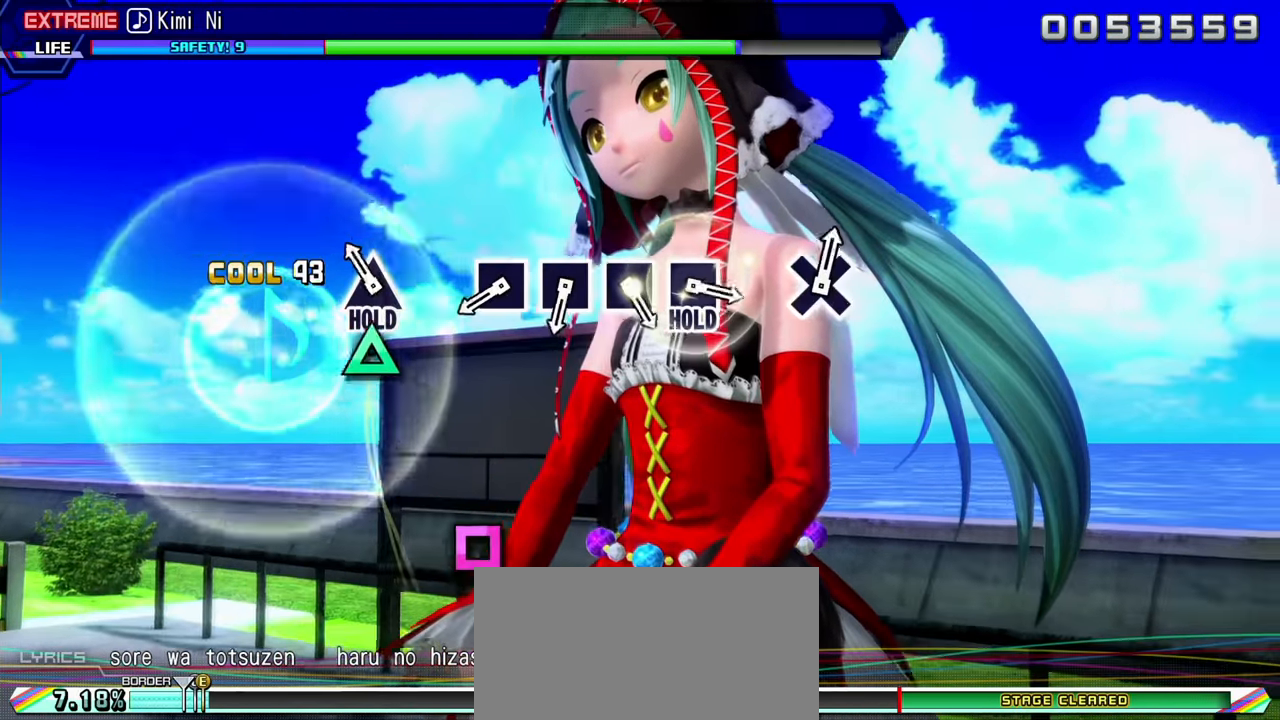
{"buttons": ["L2"], "events": [[133, "TRIANGLE", "down"], [367, "L2", "down"], [450, "TRIANGLE", "up"]]}
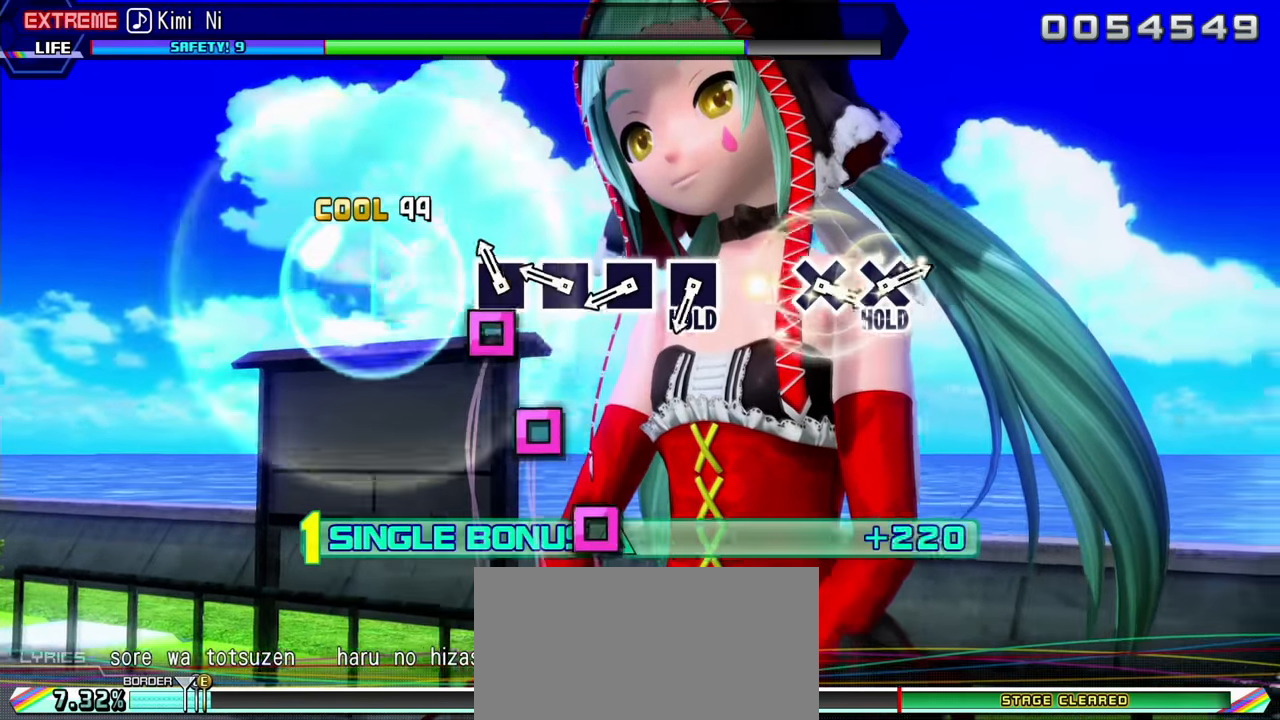
{"buttons": ["L2"], "events": [[100, "SQUARE", "down"], [217, "SQUARE", "up"], [300, "SQUARE", "down"], [433, "SQUARE", "up"]]}
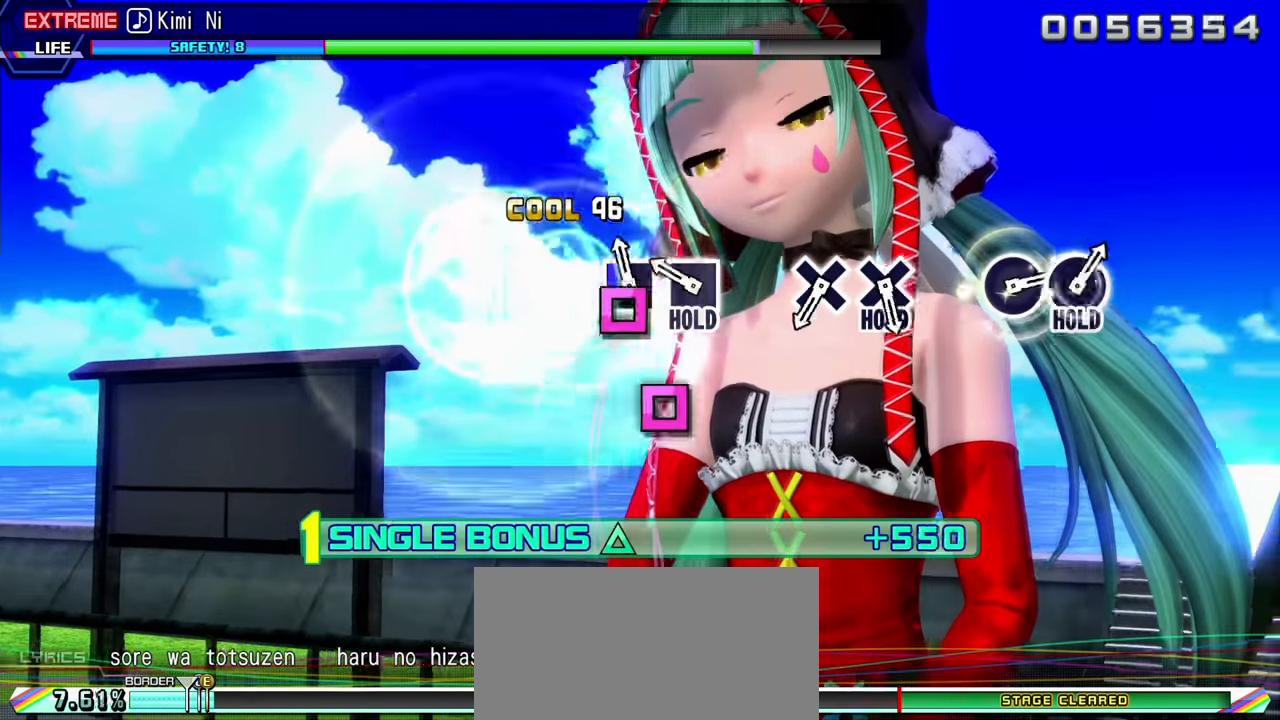
{"buttons": ["L2", "R2"], "events": [[33, "SQUARE", "down"], [150, "SQUARE", "up"], [283, "SQUARE", "down"], [417, "R2", "down"], [500, "SQUARE", "up"]]}
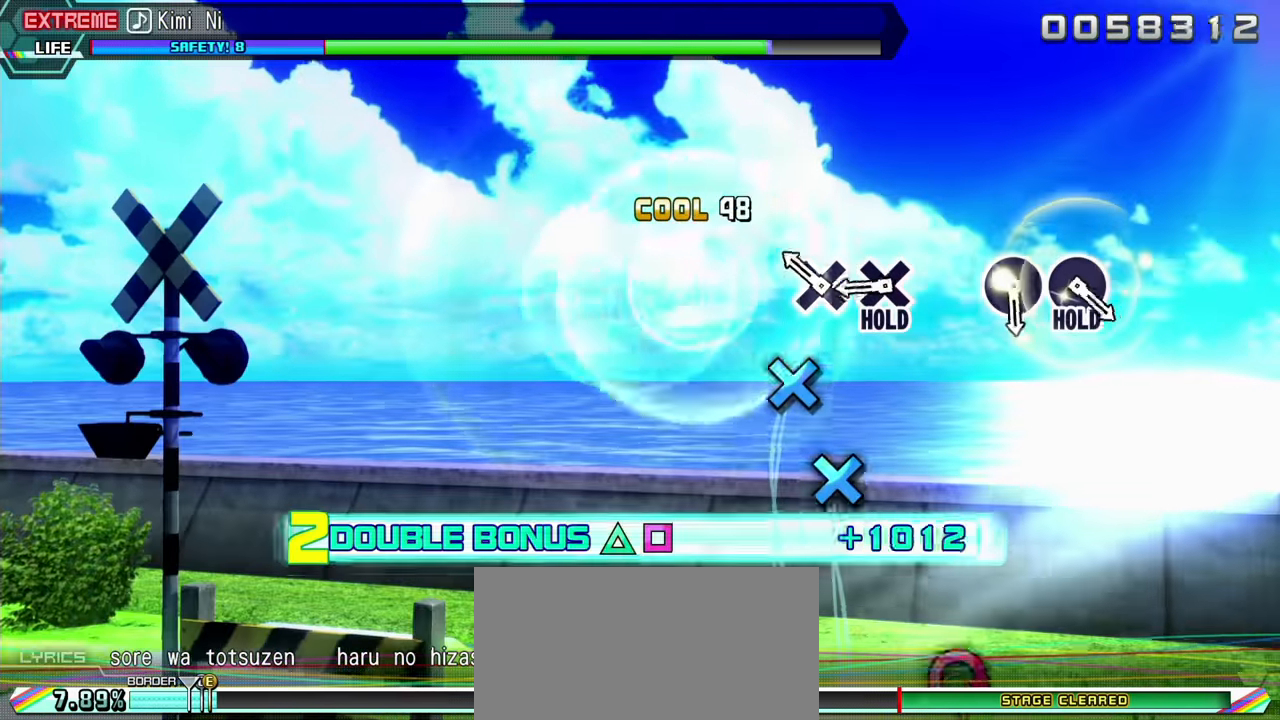
{"buttons": ["CROSS", "R2"], "events": [[100, "L2", "up"], [200, "CROSS", "down"], [317, "CROSS", "up"], [417, "CROSS", "down"]]}
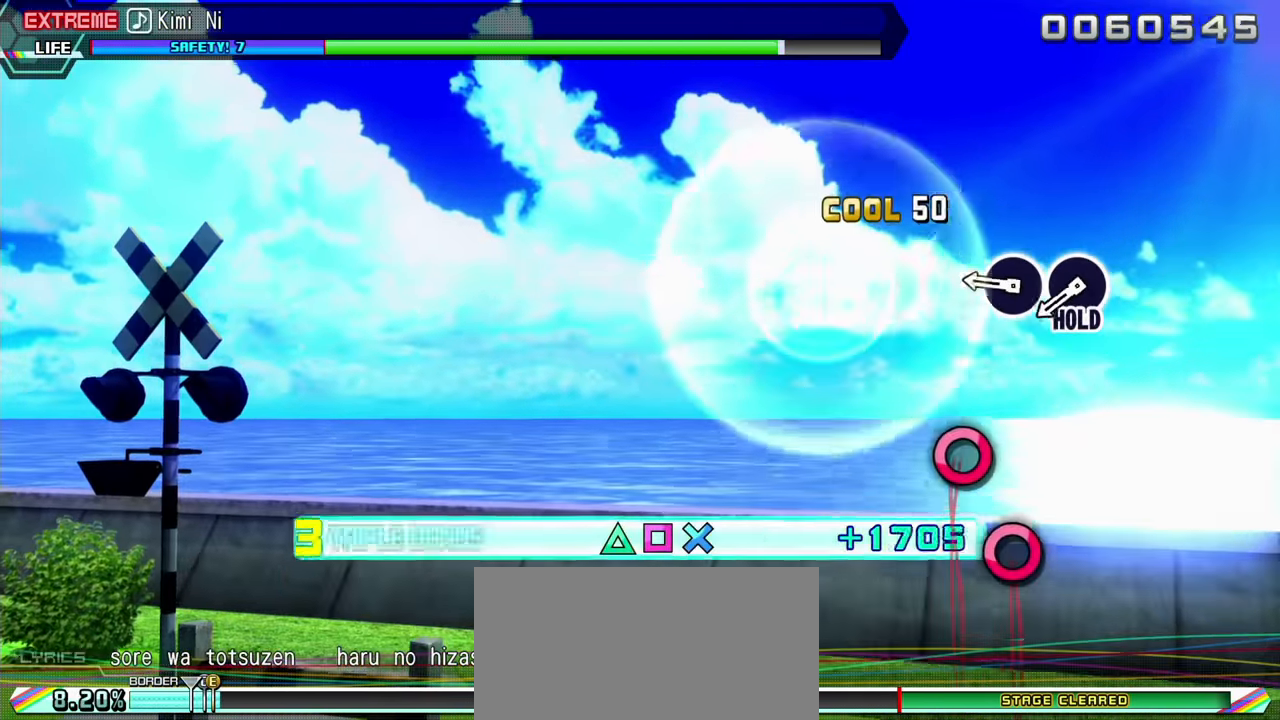
{"buttons": ["CIRCLE", "L2"], "events": [[117, "L2", "down"], [217, "CROSS", "up"], [250, "R2", "up"], [384, "CIRCLE", "down"]]}
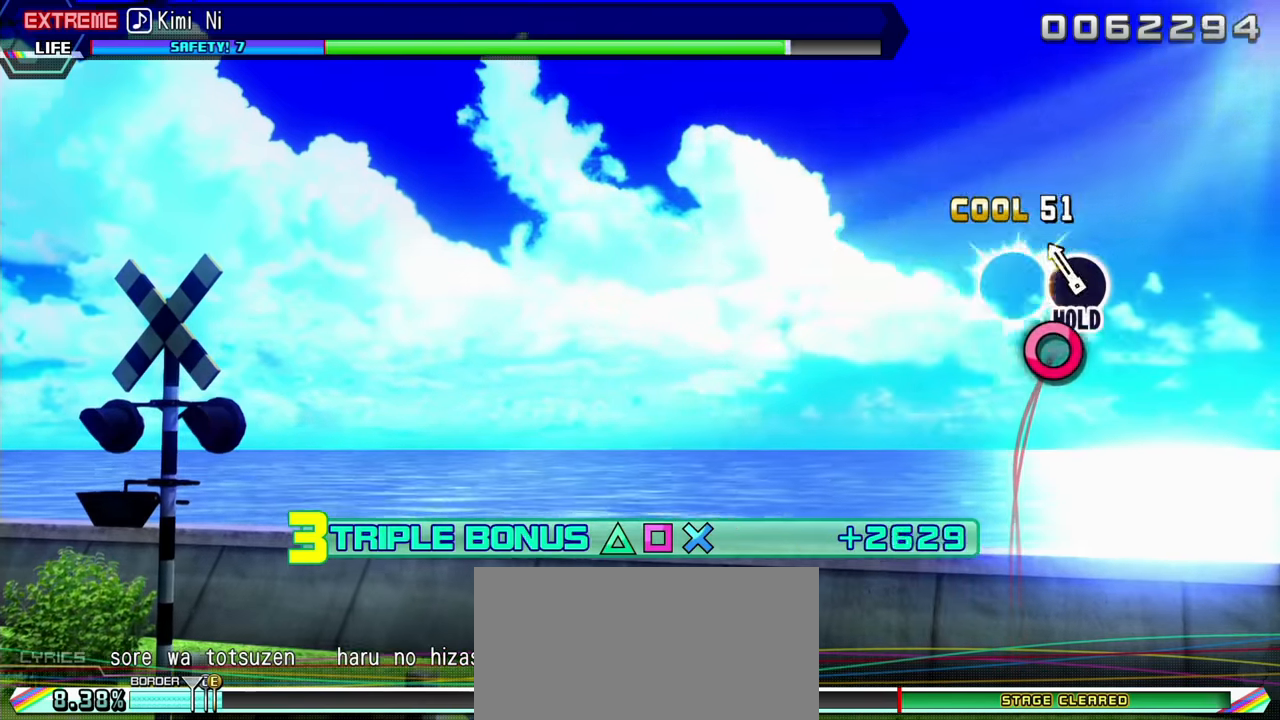
{"buttons": ["CIRCLE", "L2"], "events": [[16, "CIRCLE", "up"], [100, "CIRCLE", "down"]]}
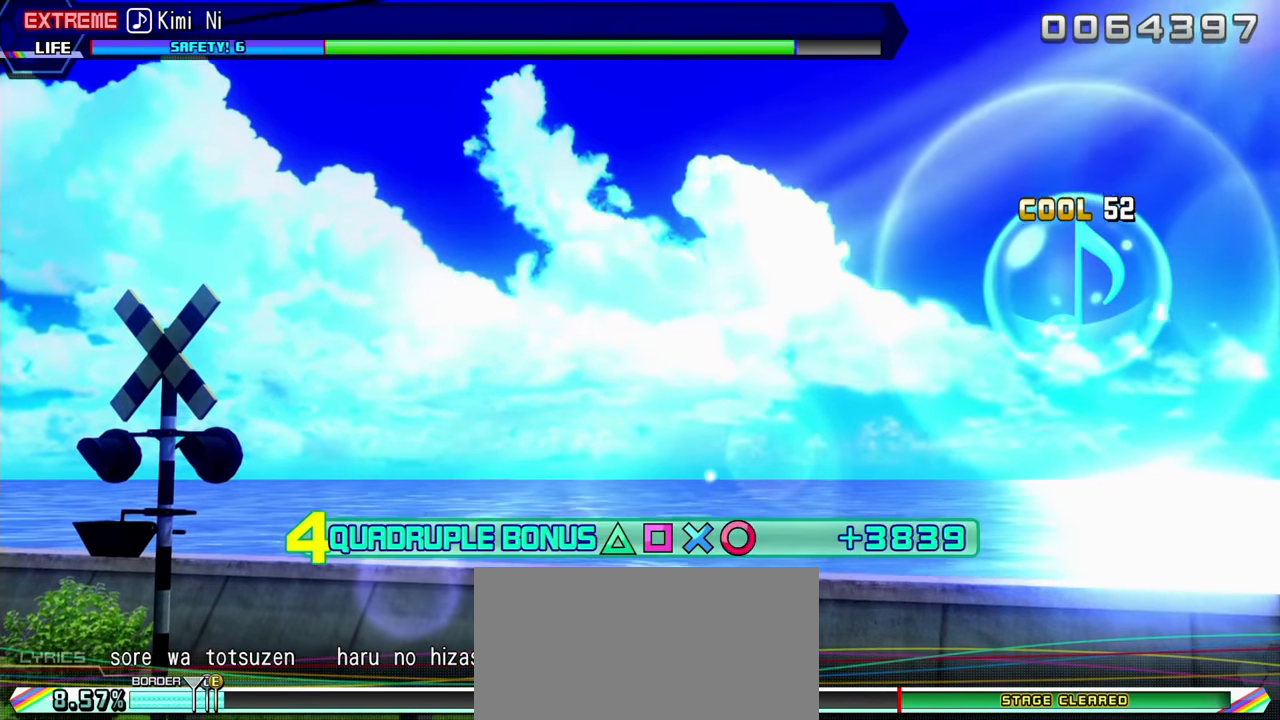
{"buttons": ["CIRCLE", "L2"], "events": []}
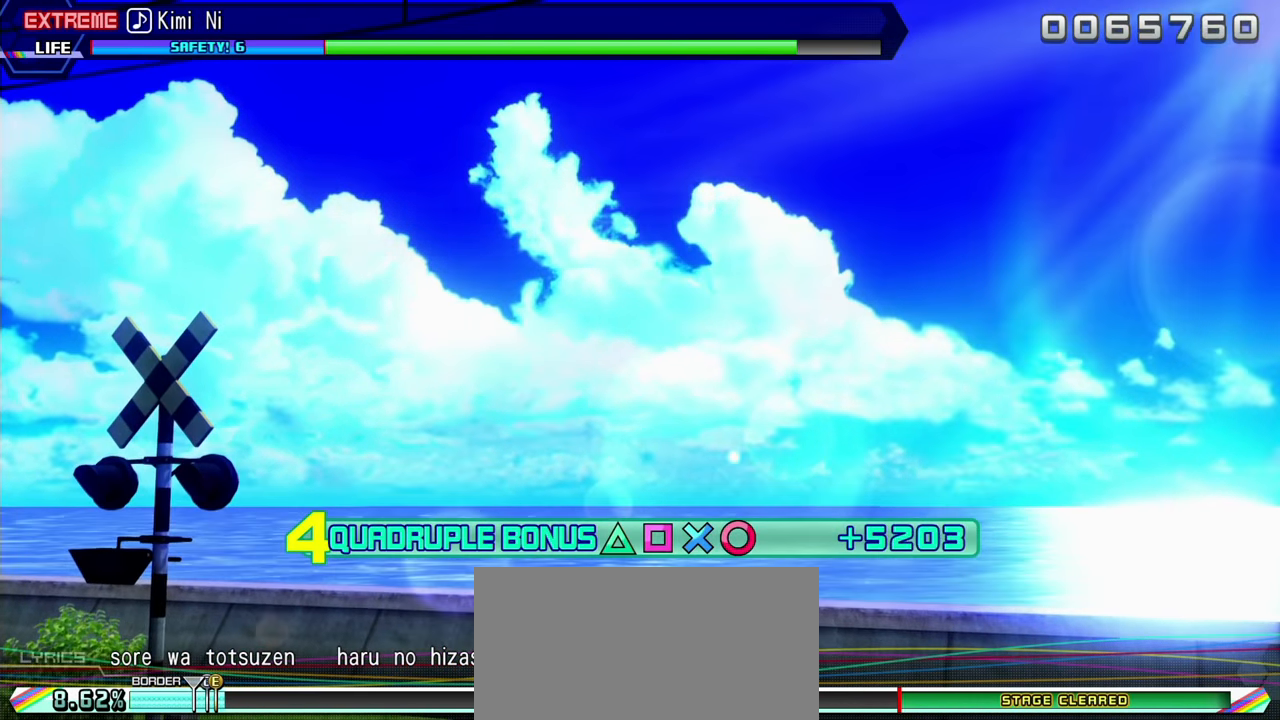
{"buttons": ["CIRCLE", "L2", "R2"], "events": [[283, "R2", "down"]]}
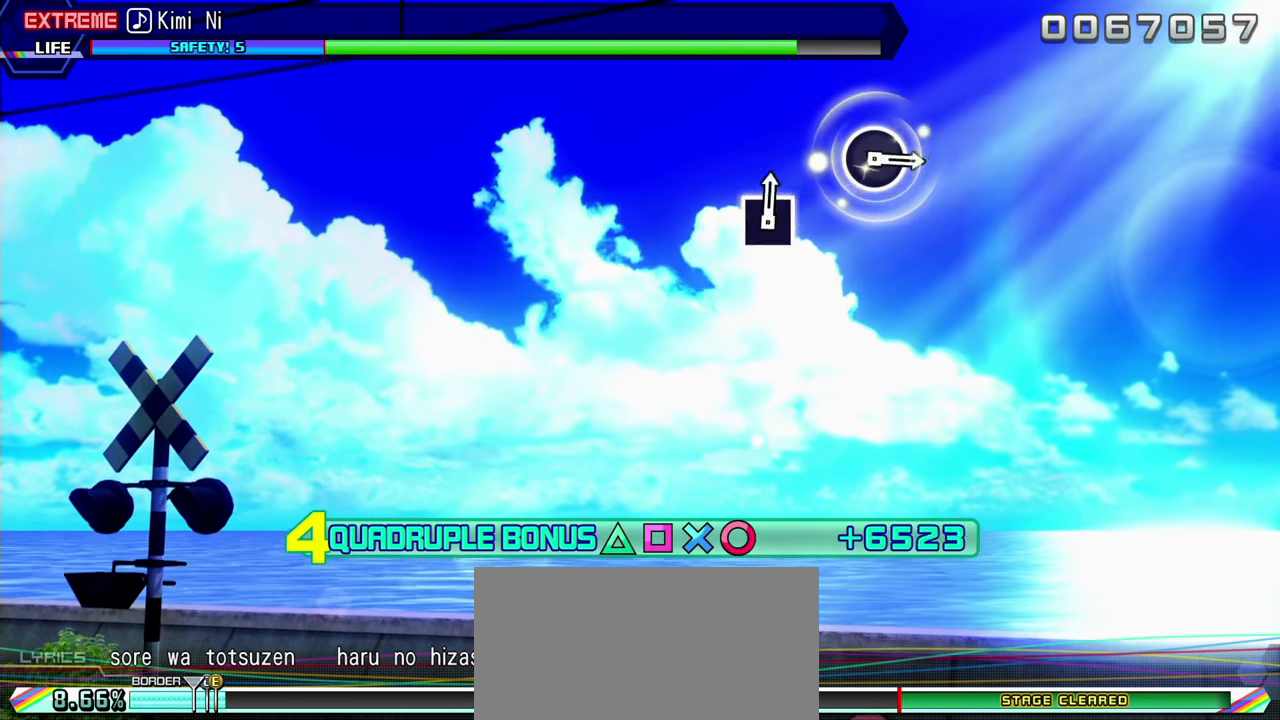
{"buttons": ["R2"], "events": [[16, "CIRCLE", "up"], [183, "L2", "up"]]}
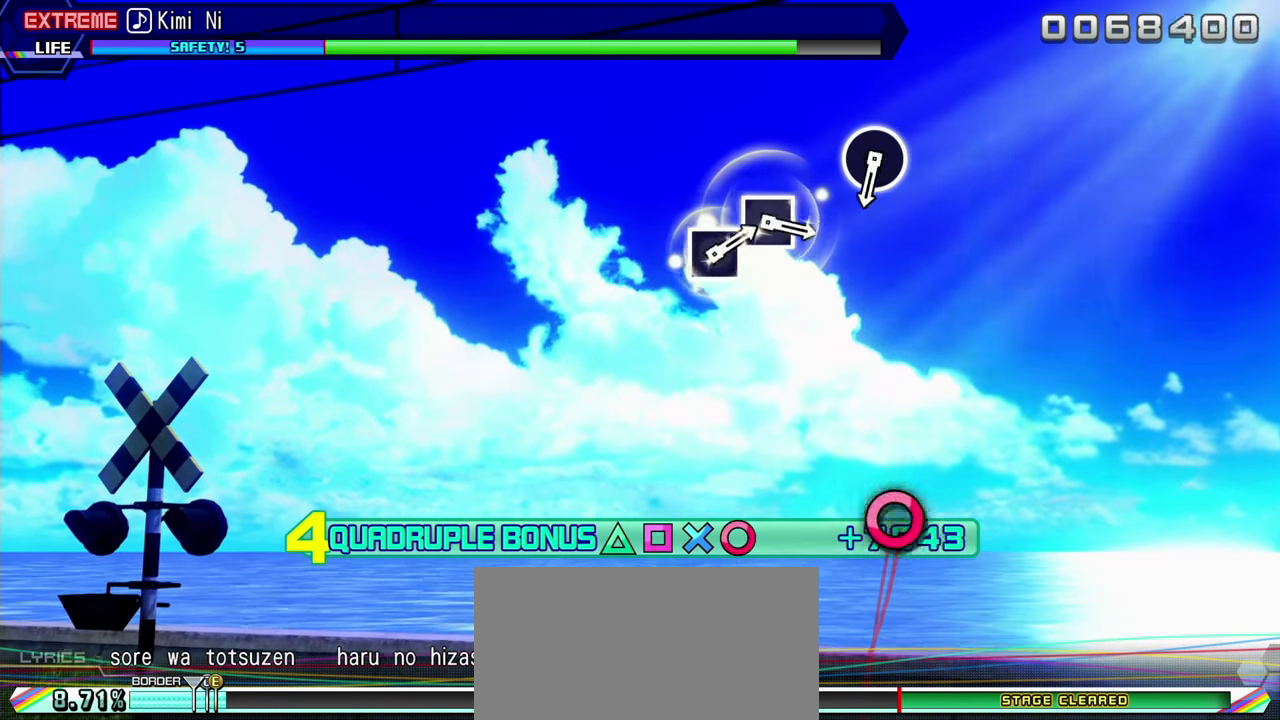
{"buttons": ["R2"], "events": []}
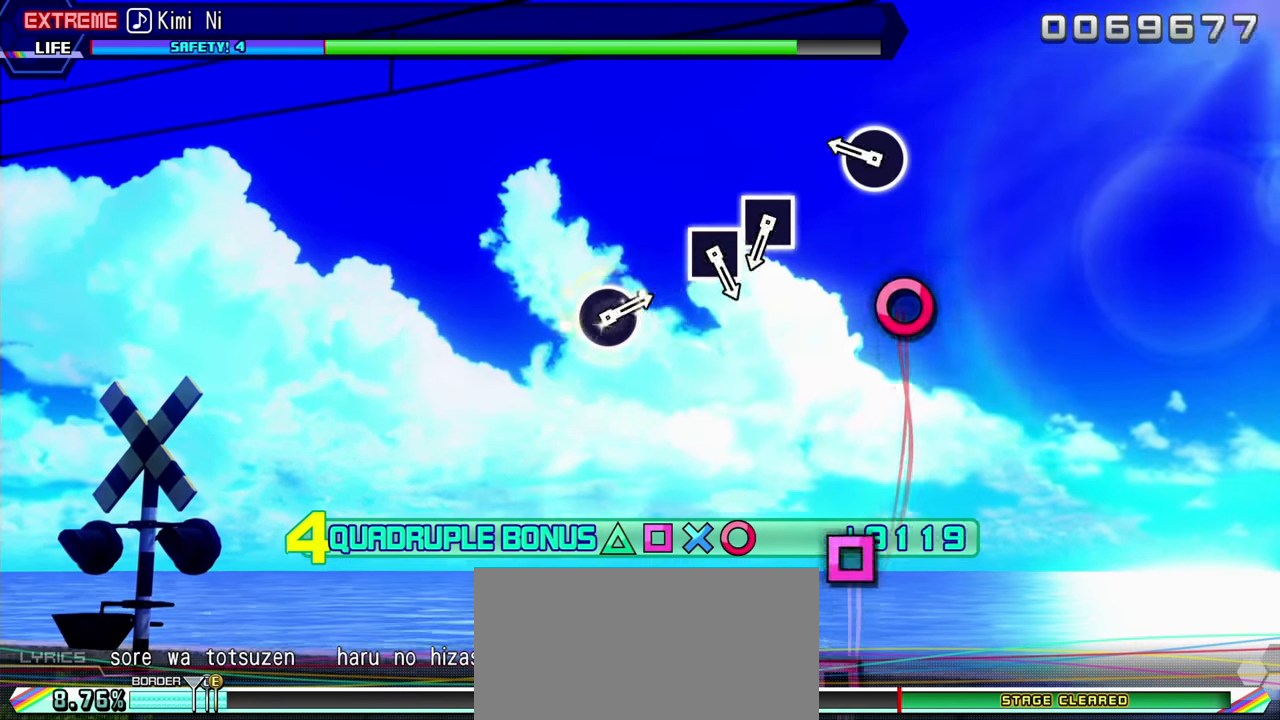
{"buttons": ["R2"], "events": [[300, "CIRCLE", "down"], [450, "CIRCLE", "up"]]}
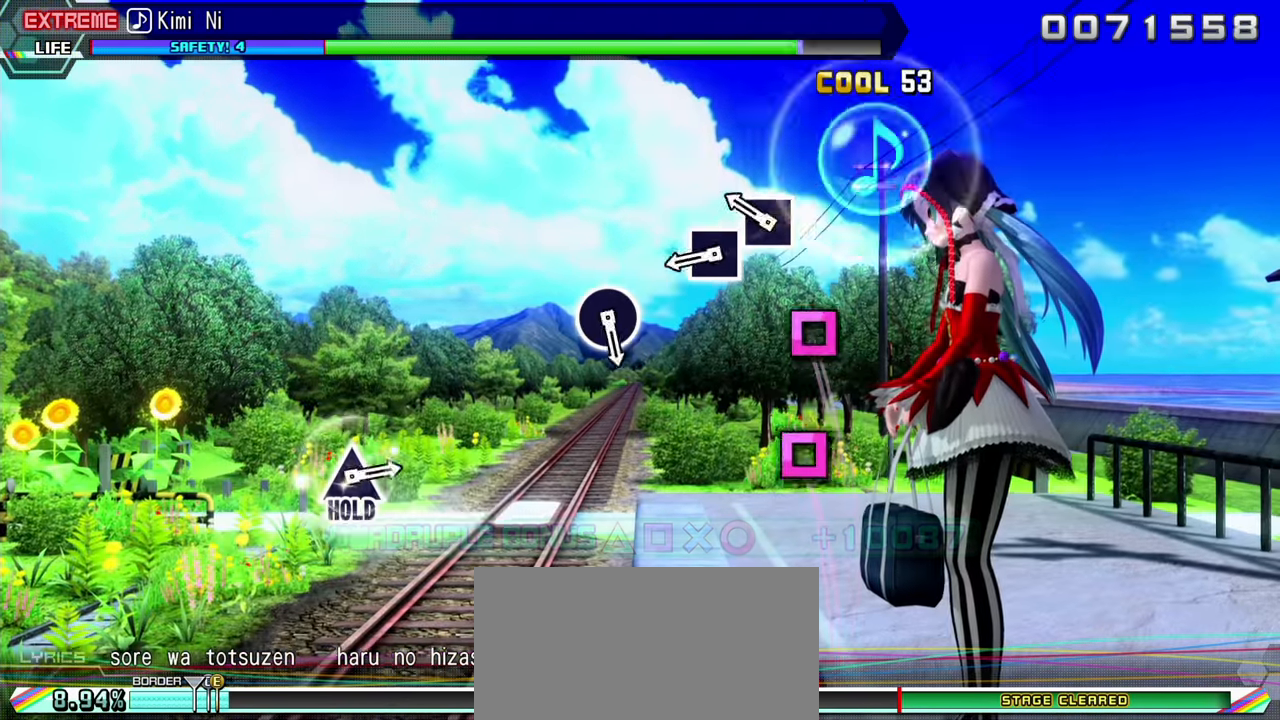
{"buttons": ["SQUARE", "R2"], "events": [[233, "SQUARE", "down"], [366, "SQUARE", "up"], [466, "SQUARE", "down"]]}
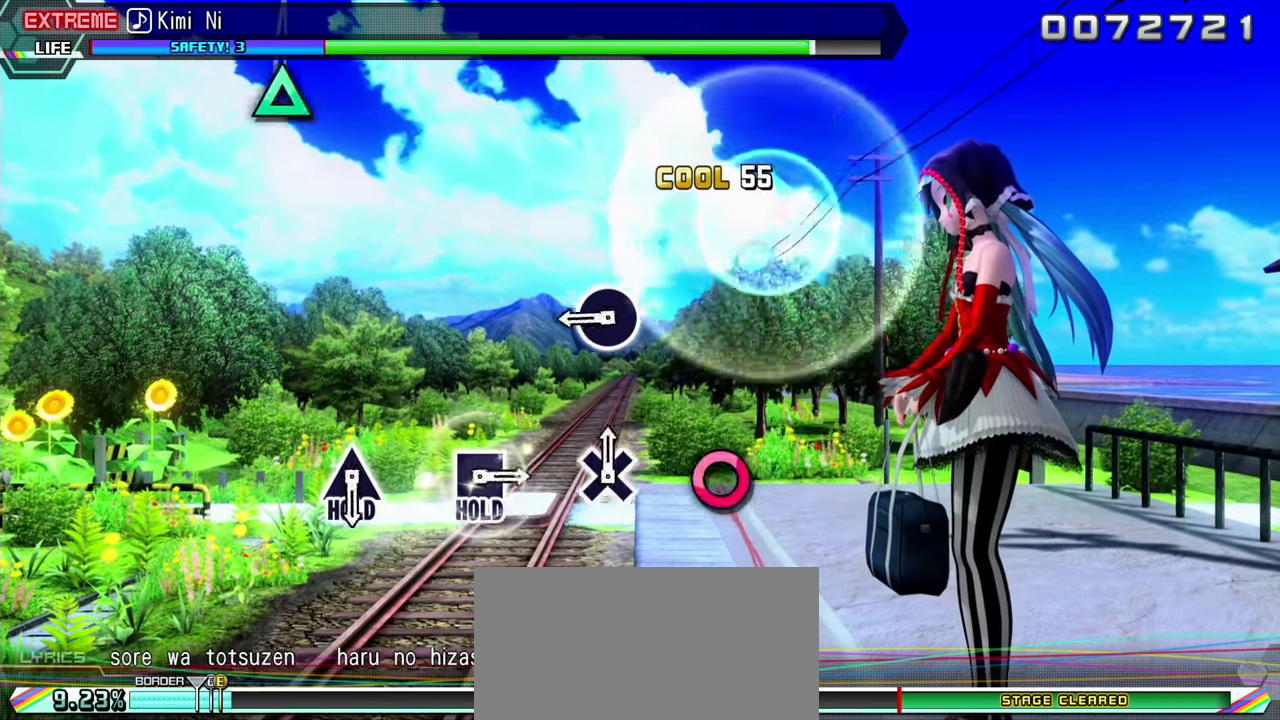
{"buttons": ["CIRCLE", "R2"], "events": [[83, "SQUARE", "up"], [433, "CIRCLE", "down"]]}
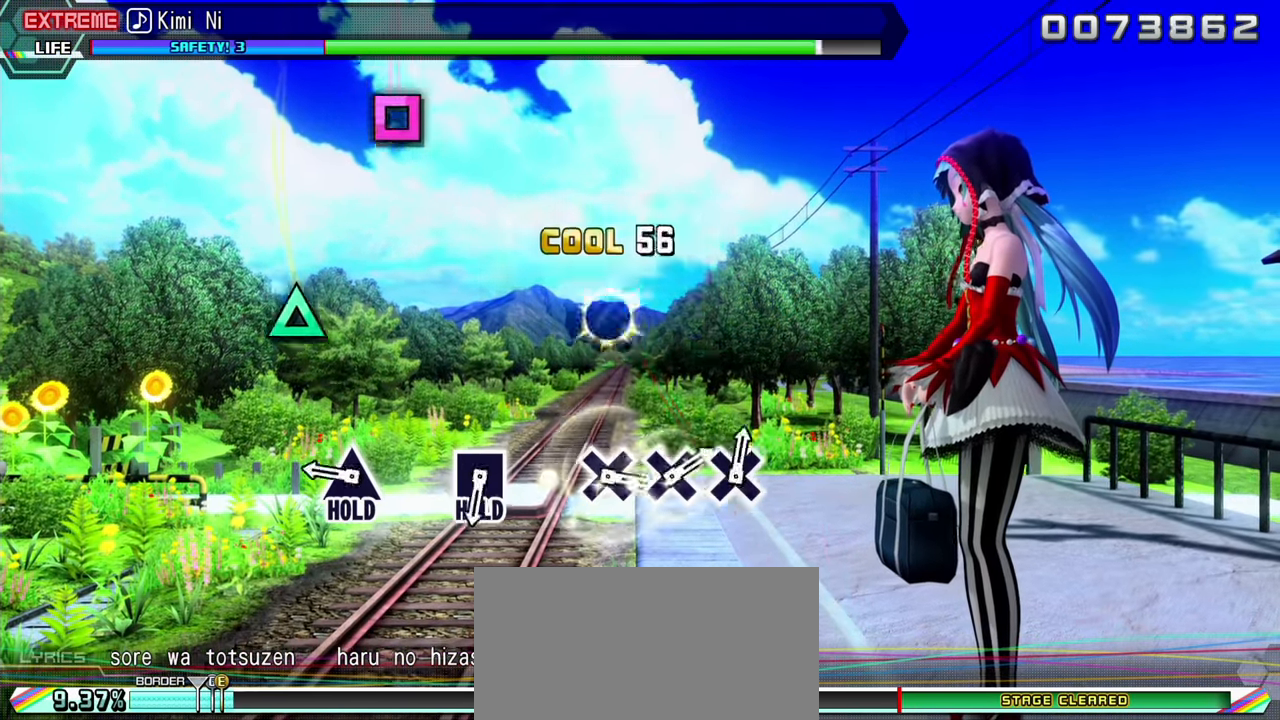
{"buttons": ["TRIANGLE", "R2"], "events": [[83, "CIRCLE", "up"], [416, "TRIANGLE", "down"]]}
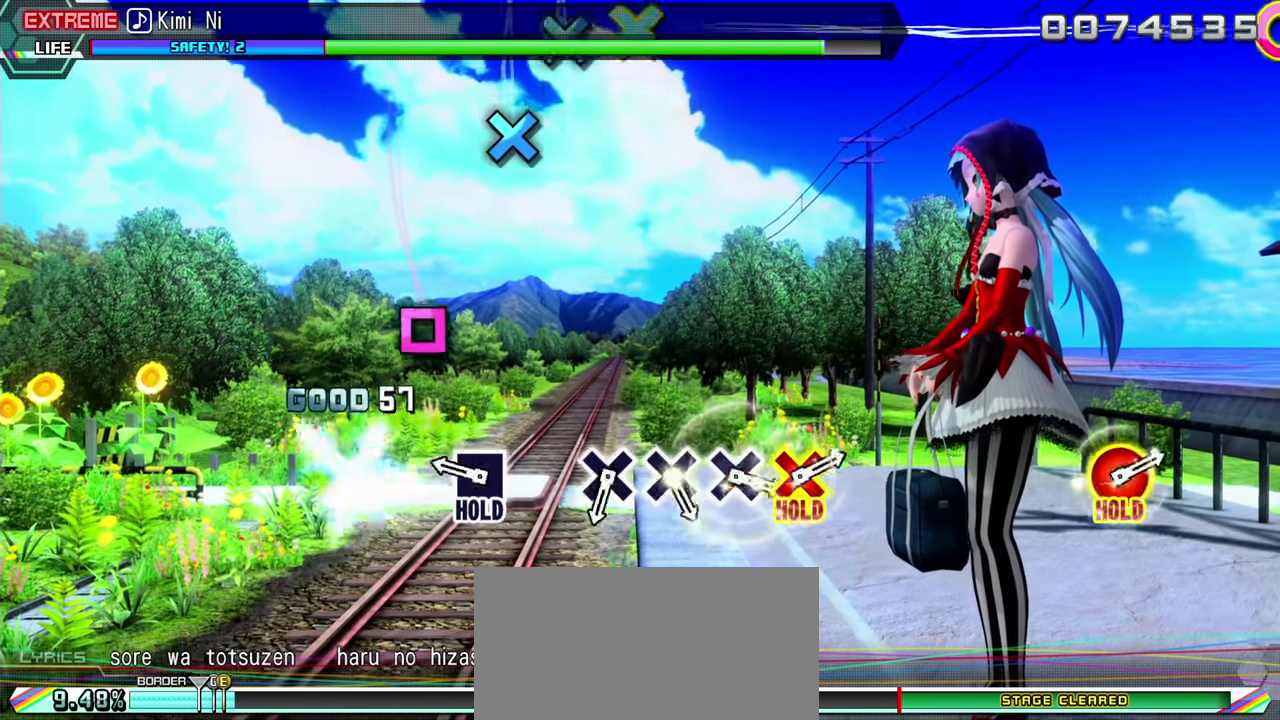
{"buttons": ["TRIANGLE", "R2", "DPAD_LEFT"], "events": [[316, "DPAD_LEFT", "down"]]}
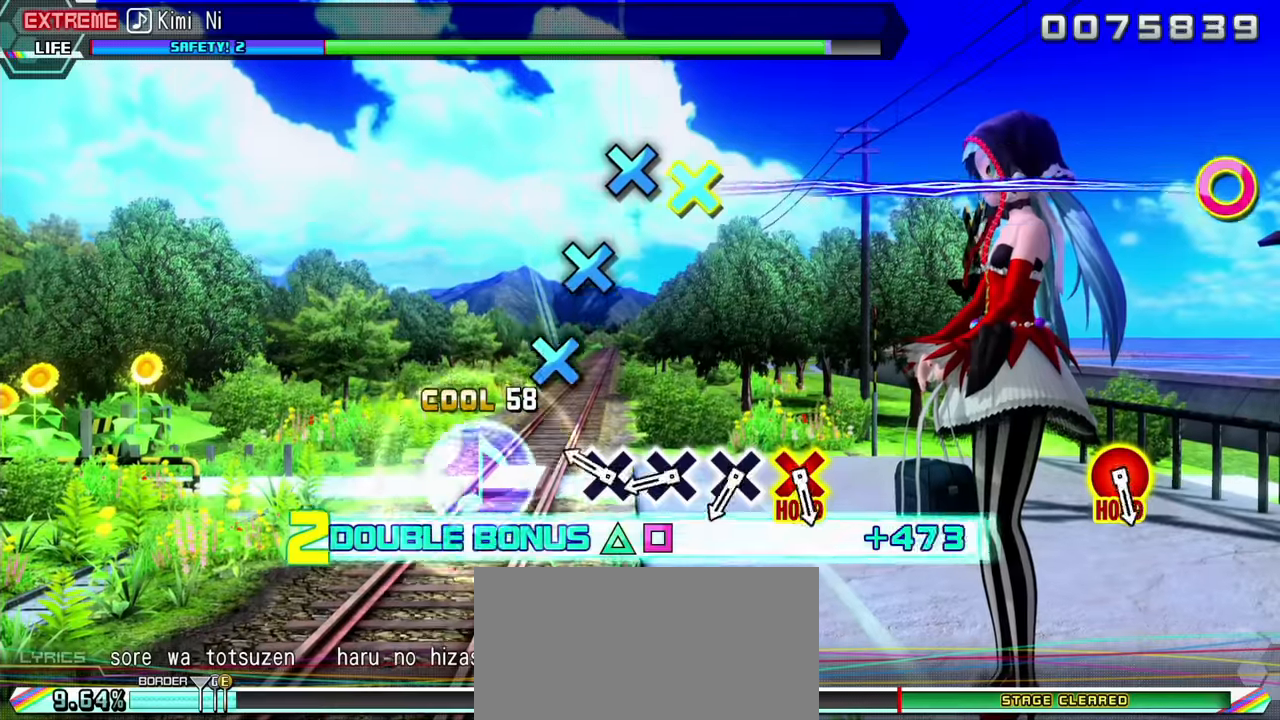
{"buttons": ["CROSS", "L2"], "events": [[17, "L2", "down"], [100, "TRIANGLE", "up"], [117, "R2", "up"], [167, "DPAD_LEFT", "up"], [233, "CROSS", "down"], [367, "CROSS", "up"], [483, "CROSS", "down"]]}
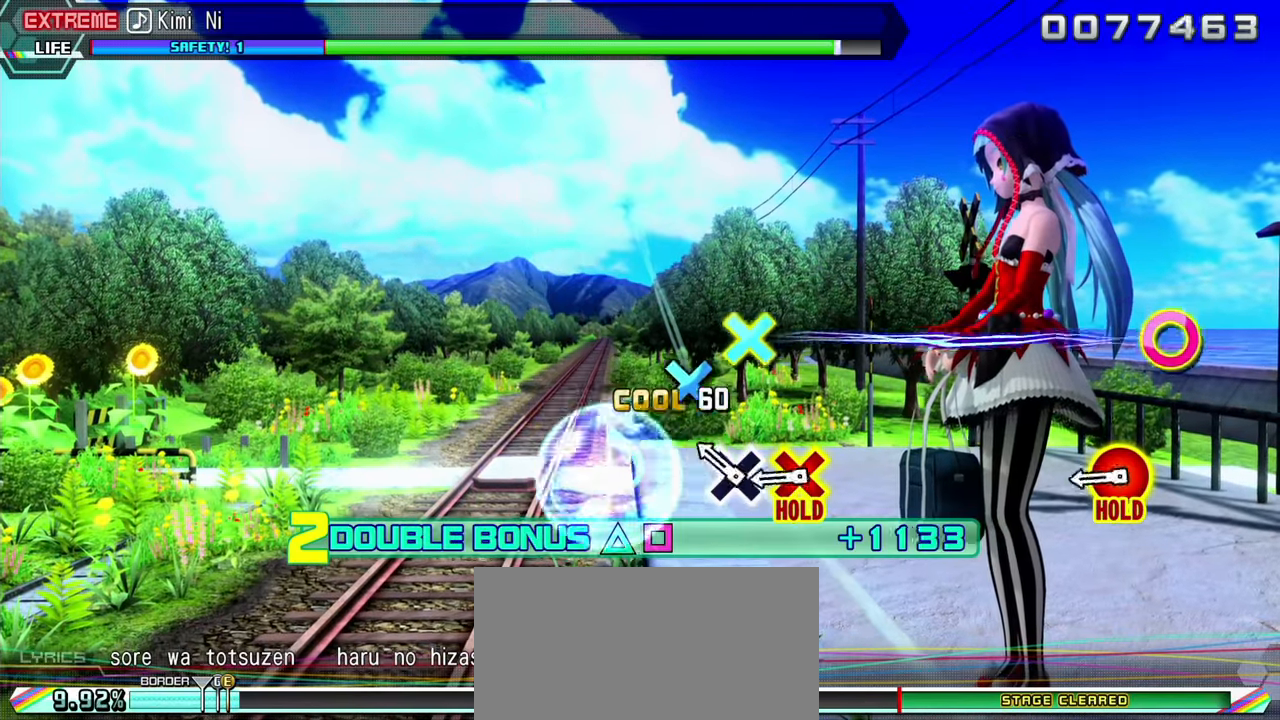
{"buttons": ["CIRCLE", "L2", "DPAD_DOWN"], "events": [[67, "CROSS", "up"], [200, "CROSS", "down"], [300, "CROSS", "up"], [417, "CIRCLE", "down"], [417, "DPAD_DOWN", "down"]]}
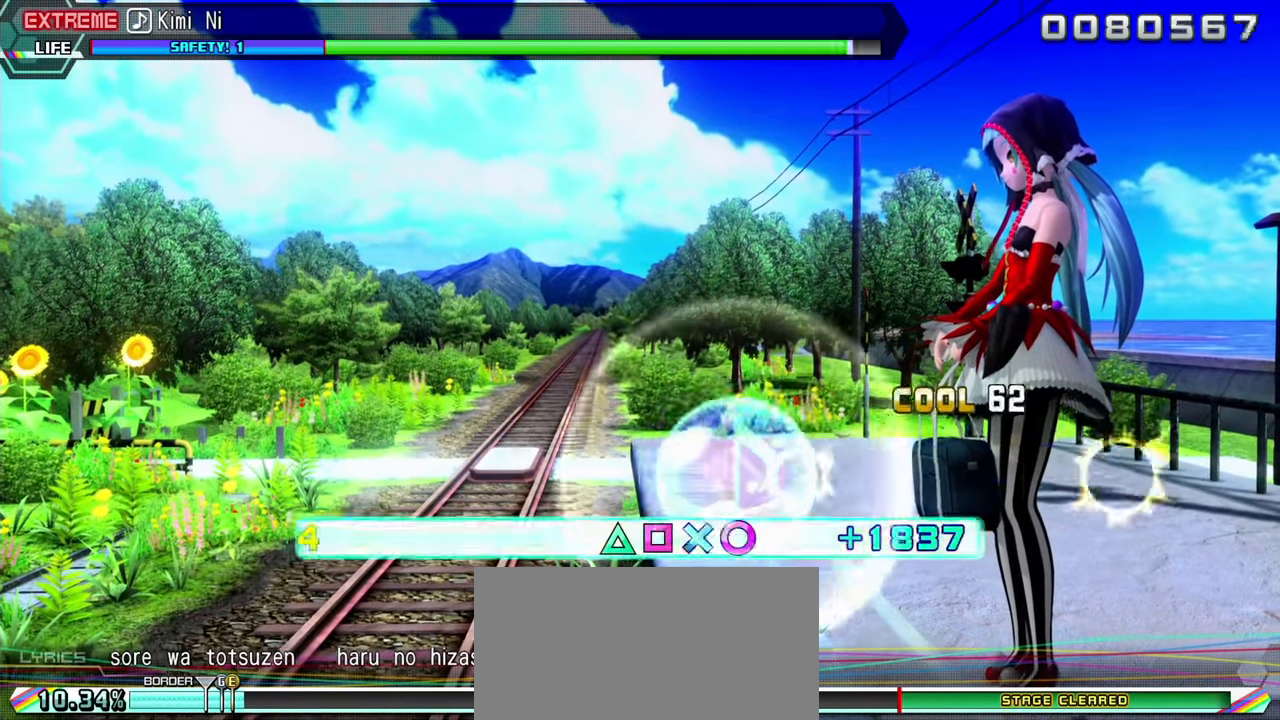
{"buttons": ["R2", "DPAD_DOWN"], "events": [[283, "R2", "down"], [317, "CIRCLE", "up"], [500, "L2", "up"]]}
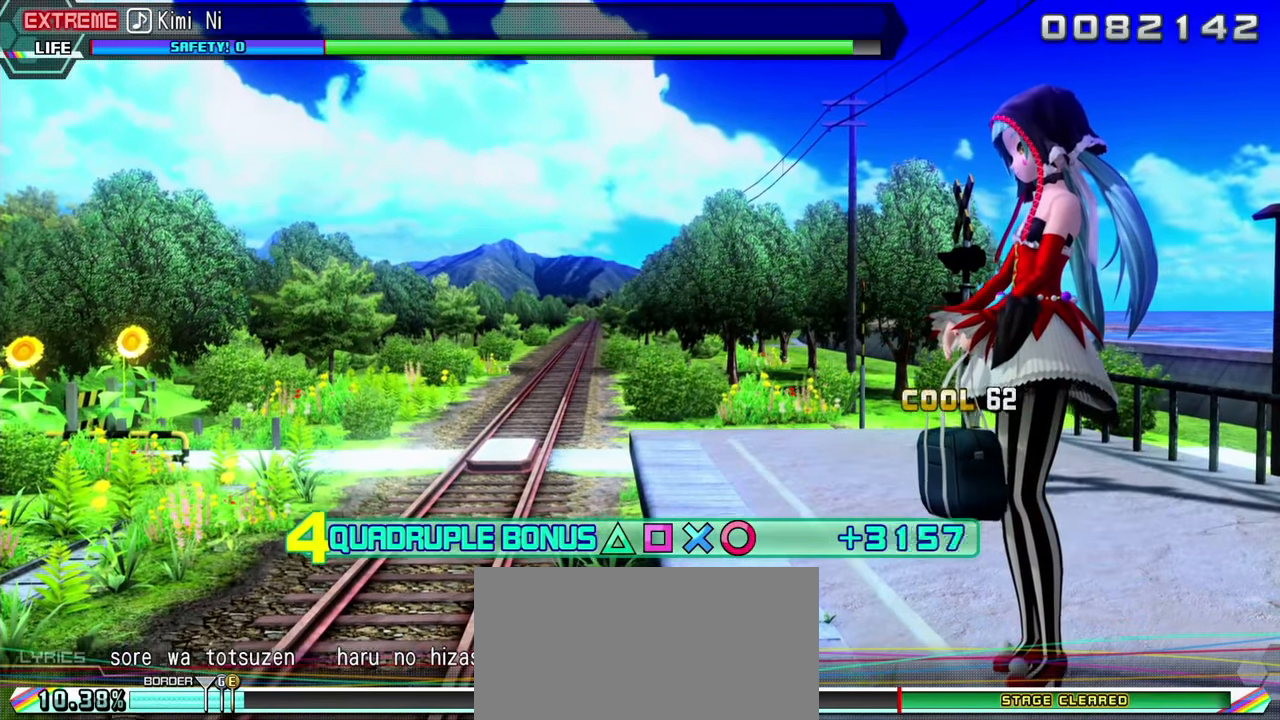
{"buttons": ["R2"], "events": [[33, "DPAD_DOWN", "up"]]}
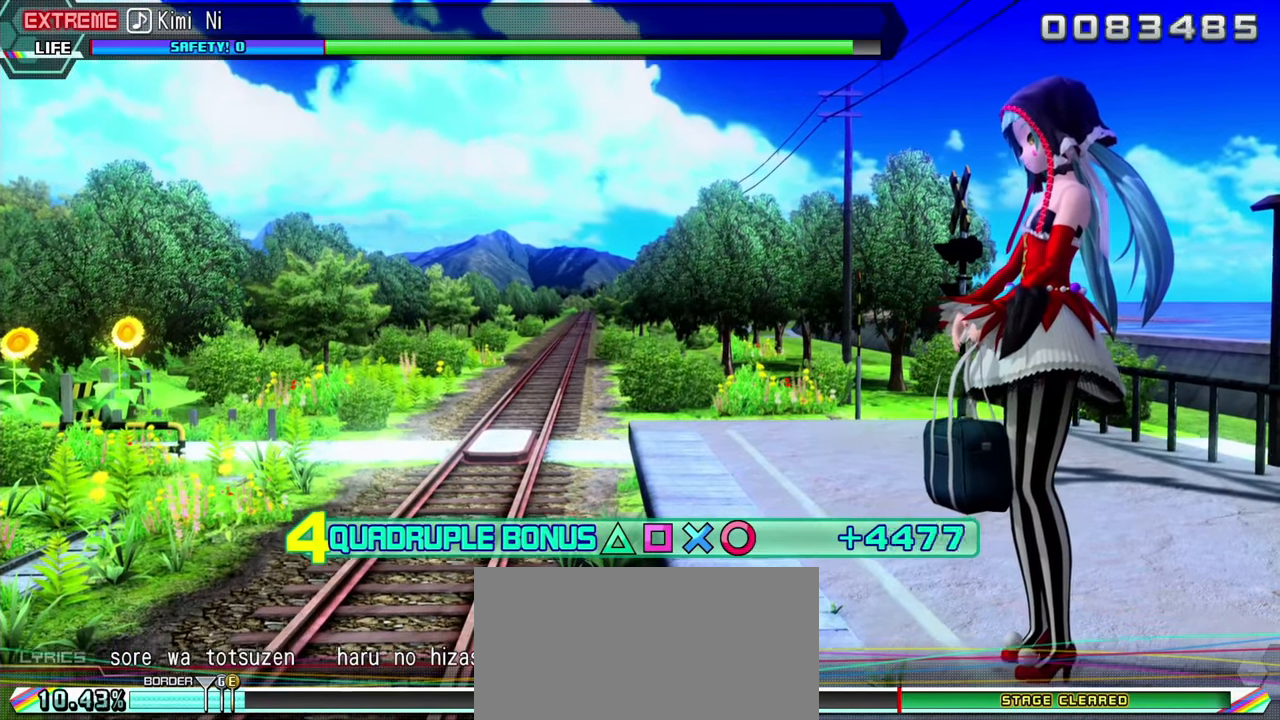
{"buttons": ["R2"], "events": []}
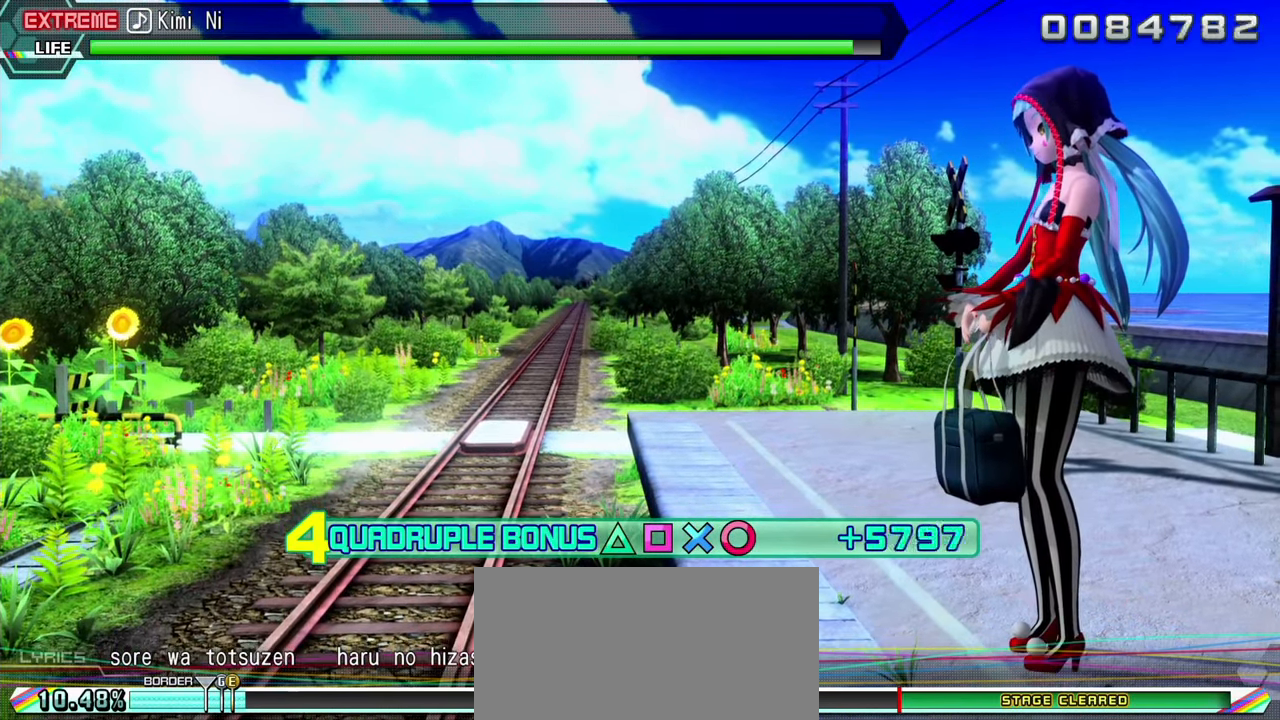
{"buttons": ["R2"], "events": []}
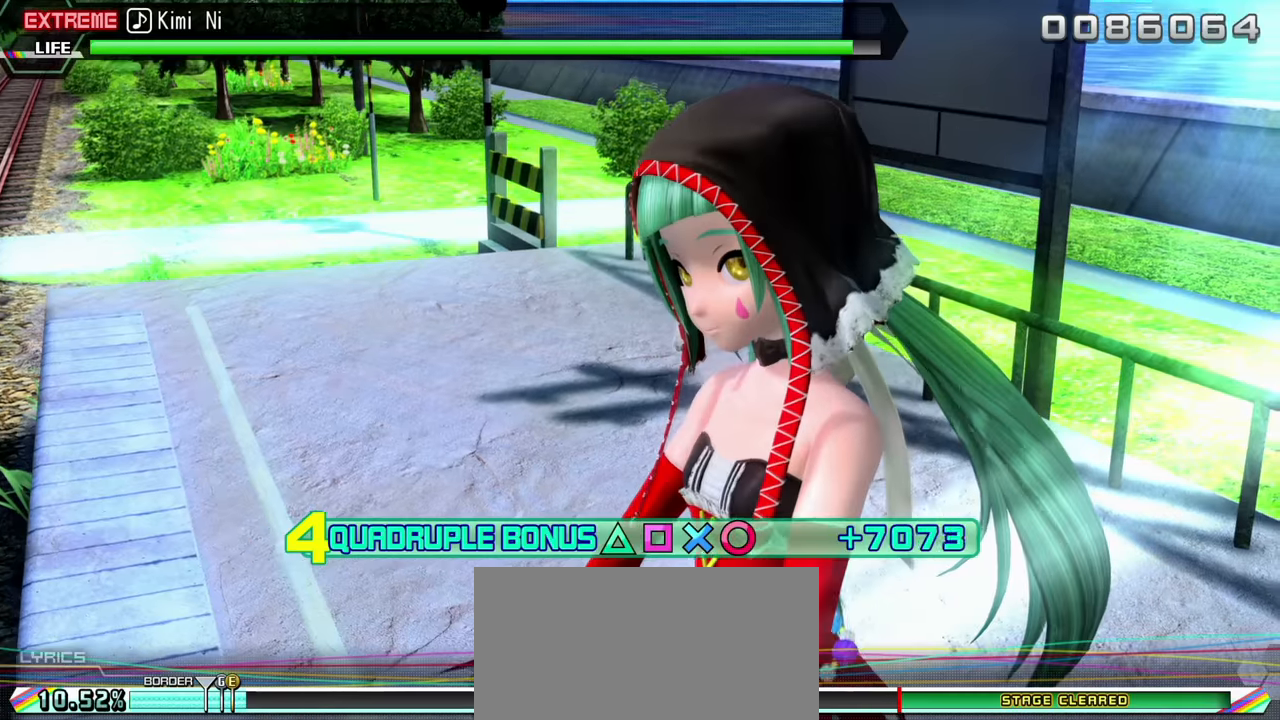
{"buttons": ["R2"], "events": []}